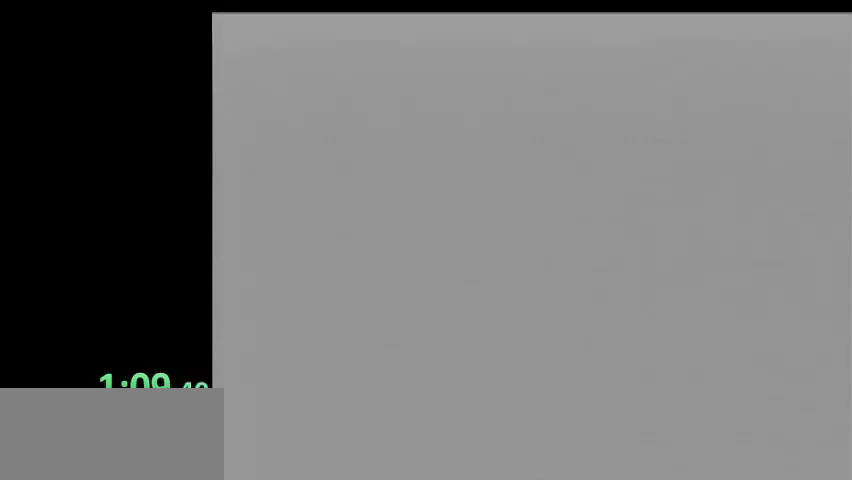
Gameplay with a controller (Nintendo layout); each line is a JSON object with the inputs held at the frame after it. "events" lists button and stick changes between this image and that frame as [ms after this image, input, new state], when the widget could be followed in between. Not read: L3 R3.
{"buttons": ["A"], "left_stick": "center", "right_stick": "center", "events": [[133, "B", "down"], [166, "B", "up"], [200, "A", "down"], [267, "A", "up"], [267, "B", "down"], [300, "B", "up"], [333, "A", "down"], [367, "B", "down"], [400, "A", "up"], [433, "B", "up"], [467, "A", "down"]]}
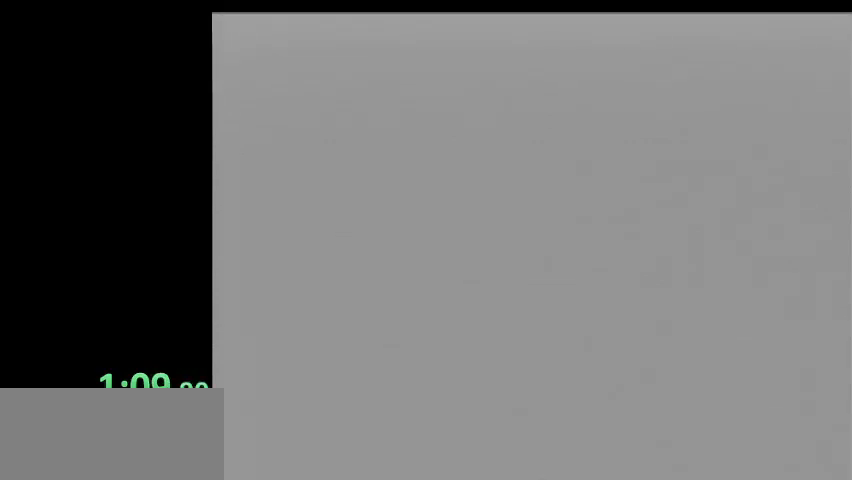
{"buttons": ["A"], "left_stick": "center", "right_stick": "center", "events": [[33, "A", "up"], [33, "B", "down"], [100, "A", "down"], [100, "B", "up"], [167, "A", "up"], [167, "B", "down"], [200, "A", "down"], [200, "B", "up"], [267, "A", "up"], [267, "B", "down"], [334, "A", "down"], [334, "B", "up"], [401, "A", "up"], [434, "B", "down"], [467, "A", "down"], [467, "B", "up"]]}
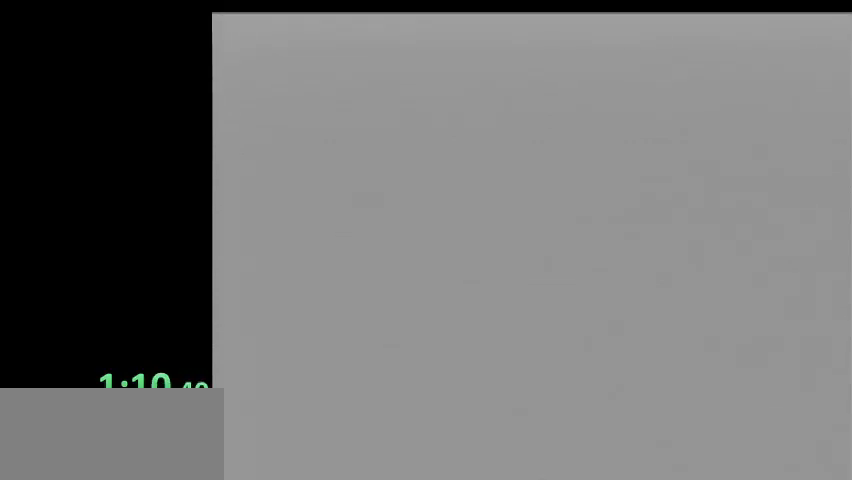
{"buttons": ["B"], "left_stick": "center", "right_stick": "center", "events": [[33, "A", "up"], [66, "B", "down"], [133, "A", "down"], [133, "B", "up"], [200, "A", "up"], [200, "B", "down"], [233, "A", "down"], [233, "B", "up"], [300, "A", "up"], [333, "B", "down"], [400, "A", "down"], [400, "B", "up"], [467, "A", "up"], [467, "B", "down"]]}
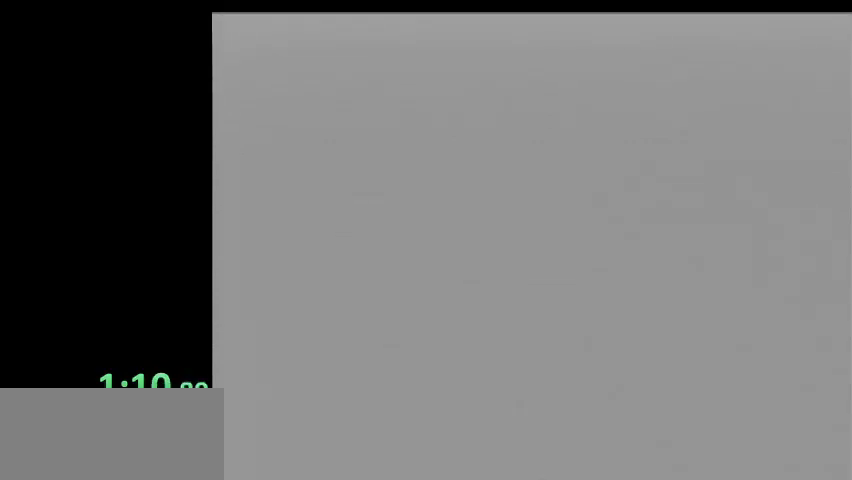
{"buttons": [], "left_stick": "center", "right_stick": "center", "events": [[34, "A", "down"], [34, "B", "up"], [100, "A", "up"], [134, "B", "down"], [167, "A", "down"], [167, "B", "up"], [200, "A", "up"], [267, "B", "down"], [300, "A", "down"], [300, "B", "up"], [367, "A", "up"], [401, "B", "down"], [467, "A", "down"], [467, "B", "up"], [501, "A", "up"]]}
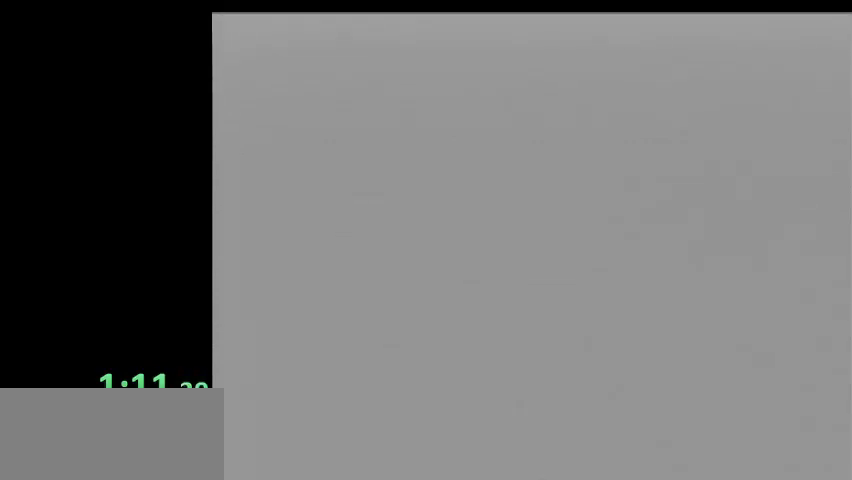
{"buttons": ["B"], "left_stick": "center", "right_stick": "center", "events": [[66, "B", "down"], [100, "A", "down"], [100, "B", "up"], [133, "A", "up"], [200, "A", "down"], [200, "B", "down"], [233, "B", "up"], [267, "A", "up"], [367, "A", "down"], [367, "B", "down"], [400, "B", "up"], [433, "A", "up"], [467, "B", "down"]]}
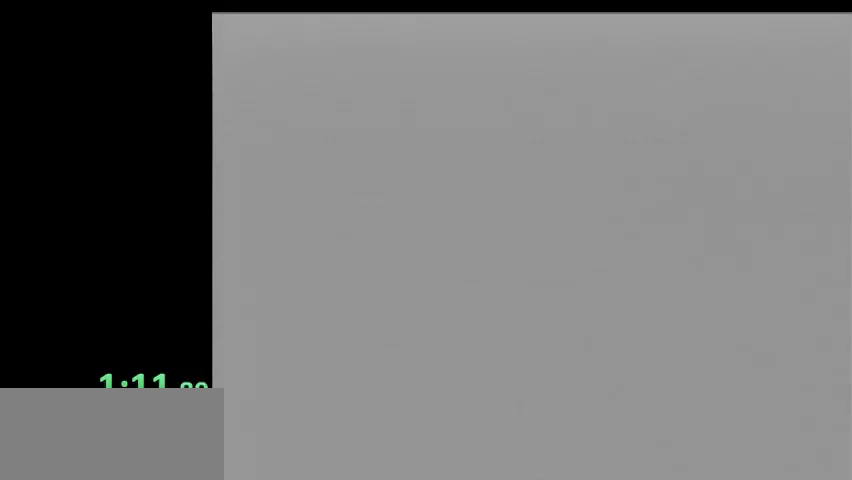
{"buttons": [], "left_stick": "center", "right_stick": "center", "events": [[33, "A", "down"], [67, "A", "up"], [67, "B", "up"], [167, "A", "down"], [200, "A", "up"], [267, "A", "down"], [267, "B", "down"], [334, "B", "up"], [367, "A", "up"], [434, "A", "down"], [434, "B", "down"], [501, "A", "up"], [501, "B", "up"]]}
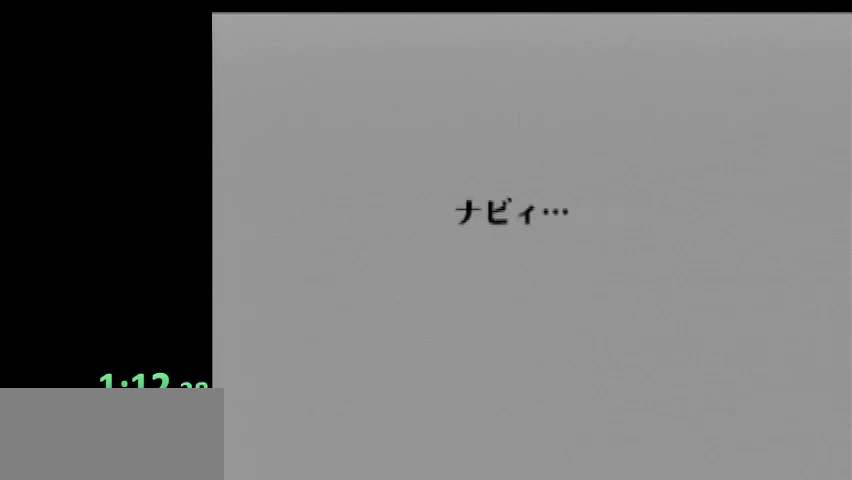
{"buttons": ["A", "B"], "left_stick": "center", "right_stick": "center", "events": [[33, "A", "down"], [66, "B", "down"], [133, "A", "up"], [133, "B", "up"], [166, "A", "down"], [200, "B", "down"], [233, "B", "up"], [267, "A", "up"], [333, "A", "down"], [333, "B", "down"], [400, "A", "up"], [400, "B", "up"], [467, "A", "down"], [500, "B", "down"]]}
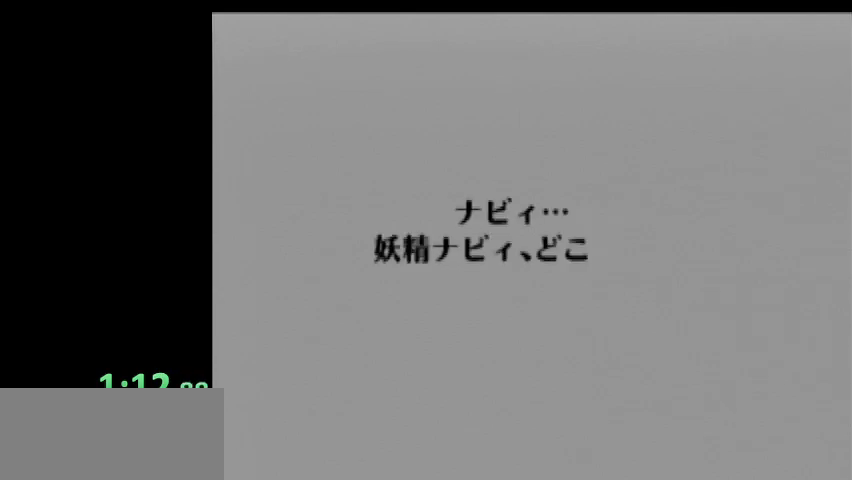
{"buttons": ["A"], "left_stick": "center", "right_stick": "center", "events": [[67, "A", "up"], [67, "B", "up"], [100, "A", "down"], [134, "A", "up"], [134, "B", "down"], [167, "B", "up"], [200, "A", "down"], [267, "A", "up"], [267, "B", "down"], [367, "A", "down"], [367, "B", "up"], [434, "A", "up"], [434, "B", "down"], [501, "A", "down"], [501, "B", "up"]]}
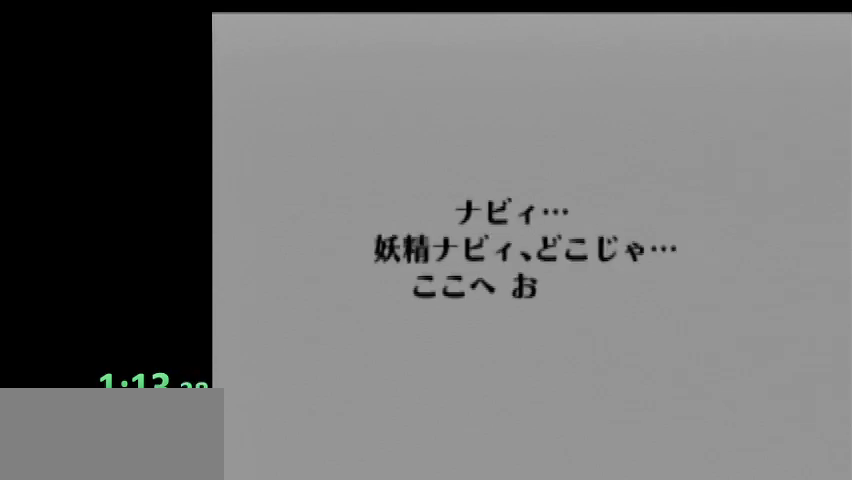
{"buttons": ["B"], "left_stick": "center", "right_stick": "center", "events": [[66, "A", "up"], [66, "B", "down"], [133, "A", "down"], [133, "B", "up"], [166, "A", "up"], [166, "B", "down"], [233, "B", "up"], [267, "A", "down"], [367, "A", "up"], [367, "B", "down"], [433, "A", "down"], [433, "B", "up"], [500, "A", "up"], [500, "B", "down"]]}
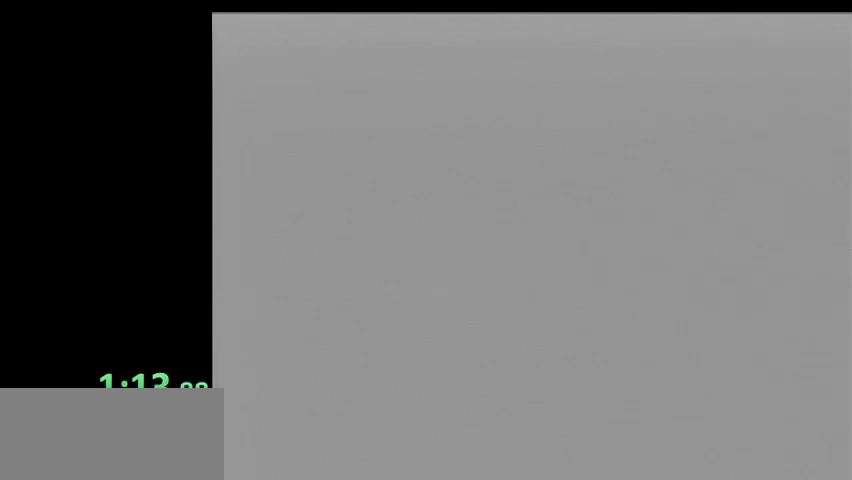
{"buttons": ["A"], "left_stick": "center", "right_stick": "center", "events": [[67, "A", "down"], [67, "B", "up"], [134, "A", "up"], [134, "B", "down"], [200, "A", "down"], [200, "B", "up"], [267, "A", "up"], [267, "B", "down"], [334, "A", "down"], [367, "B", "up"], [434, "A", "up"], [467, "B", "down"], [501, "A", "down"], [501, "B", "up"]]}
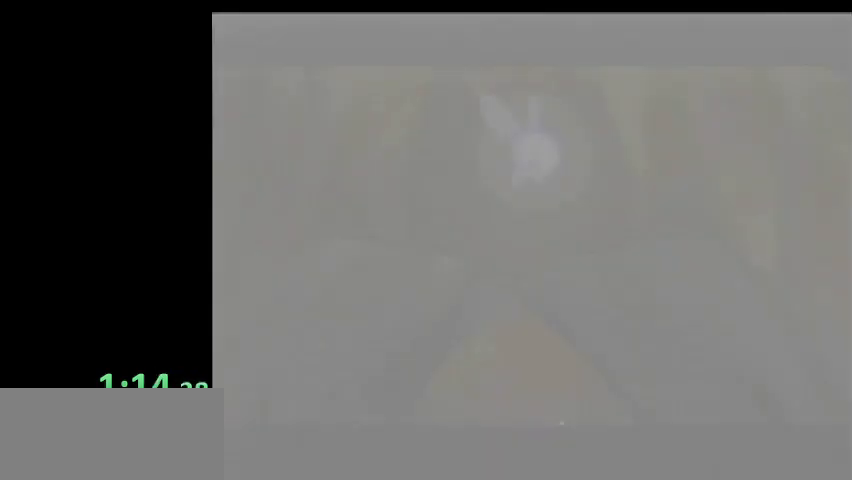
{"buttons": [], "left_stick": "center", "right_stick": "center", "events": [[66, "A", "up"], [133, "A", "down"], [133, "B", "down"], [166, "B", "up"], [200, "A", "up"], [233, "B", "down"], [267, "A", "down"], [300, "B", "up"], [333, "A", "up"], [400, "B", "down"], [433, "A", "down"], [433, "B", "up"], [467, "A", "up"]]}
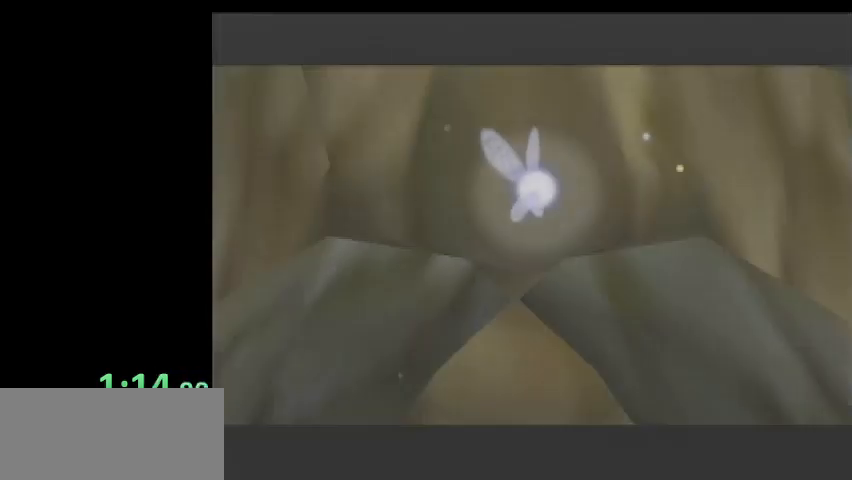
{"buttons": ["A", "B"], "left_stick": "center", "right_stick": "center", "events": [[34, "B", "down"], [67, "A", "down"], [100, "B", "up"], [134, "A", "up"], [167, "A", "down"], [167, "B", "down"], [200, "B", "up"], [267, "A", "up"], [300, "B", "down"], [367, "A", "down"], [367, "B", "up"], [467, "B", "down"]]}
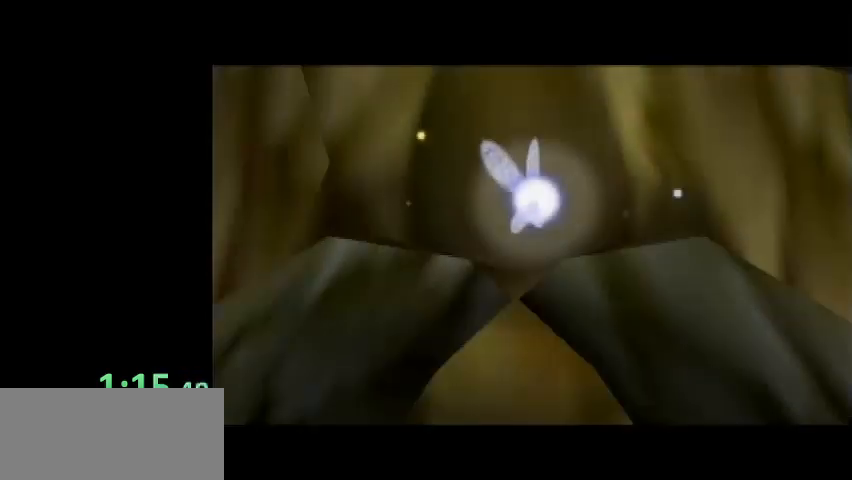
{"buttons": ["A"], "left_stick": "center", "right_stick": "center", "events": [[33, "B", "up"], [100, "B", "down"], [133, "A", "up"], [133, "B", "up"], [166, "A", "down"], [233, "B", "down"], [267, "A", "up"], [333, "A", "down"], [333, "B", "up"], [400, "A", "up"], [400, "B", "down"], [433, "B", "up"], [500, "A", "down"]]}
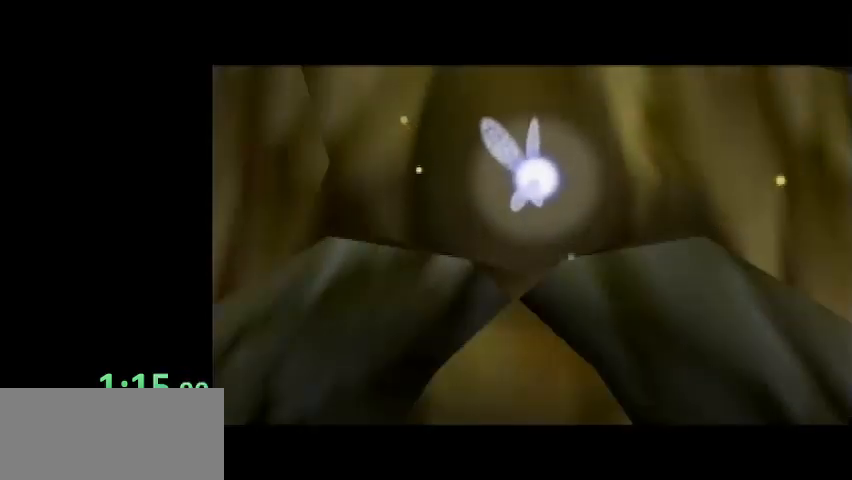
{"buttons": ["B"], "left_stick": "center", "right_stick": "center", "events": [[67, "A", "up"], [100, "A", "down"], [167, "A", "up"], [167, "B", "down"], [234, "B", "up"], [267, "A", "down"], [334, "A", "up"], [334, "B", "down"], [367, "B", "up"], [401, "A", "down"], [467, "A", "up"], [467, "B", "down"]]}
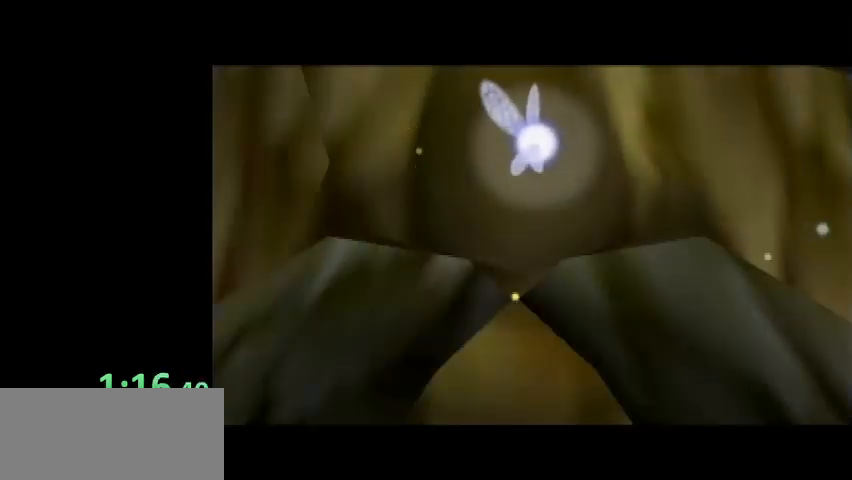
{"buttons": ["B"], "left_stick": "center", "right_stick": "center", "events": [[66, "A", "down"], [66, "B", "up"], [100, "A", "up"], [100, "B", "down"], [166, "B", "up"], [200, "A", "down"], [233, "A", "up"], [233, "B", "down"], [333, "A", "down"], [333, "B", "up"], [400, "A", "up"], [400, "B", "down"], [433, "B", "up"], [467, "A", "down"], [500, "A", "up"], [500, "B", "down"]]}
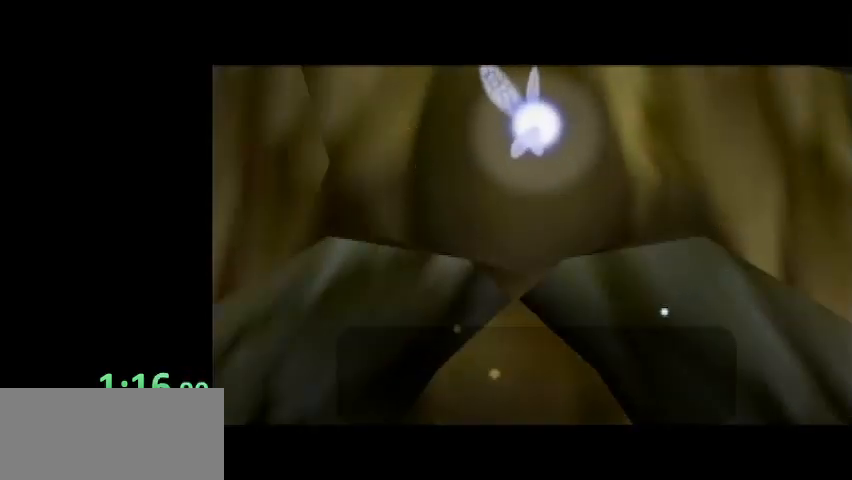
{"buttons": [], "left_stick": "center", "right_stick": "center", "events": [[67, "B", "up"], [100, "A", "down"], [134, "A", "up"], [167, "B", "down"], [200, "B", "up"], [267, "A", "down"], [300, "A", "up"], [300, "B", "down"], [334, "B", "up"], [367, "A", "down"], [434, "A", "up"], [434, "B", "down"], [501, "B", "up"]]}
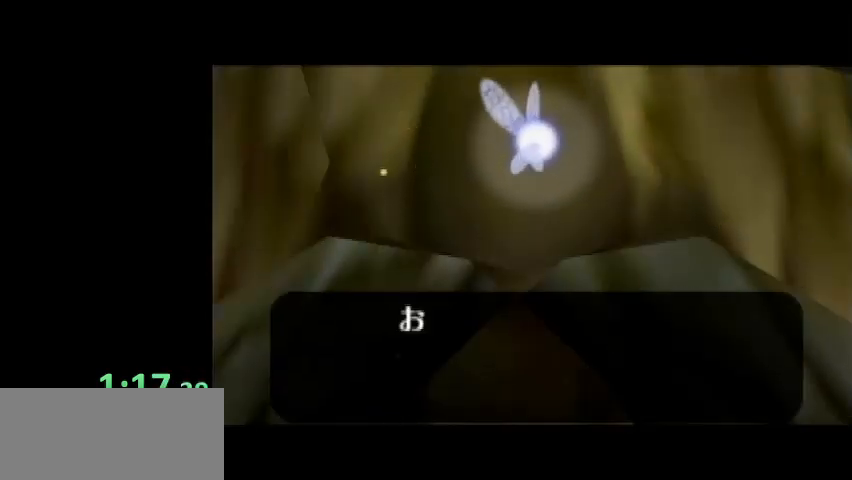
{"buttons": [], "left_stick": "center", "right_stick": "center", "events": [[33, "B", "down"], [100, "B", "up"], [133, "A", "down"], [200, "A", "up"], [200, "B", "down"], [233, "B", "up"], [267, "A", "down"], [333, "A", "up"], [333, "B", "down"], [400, "A", "down"], [400, "B", "up"], [467, "B", "down"], [500, "A", "up"], [500, "B", "up"]]}
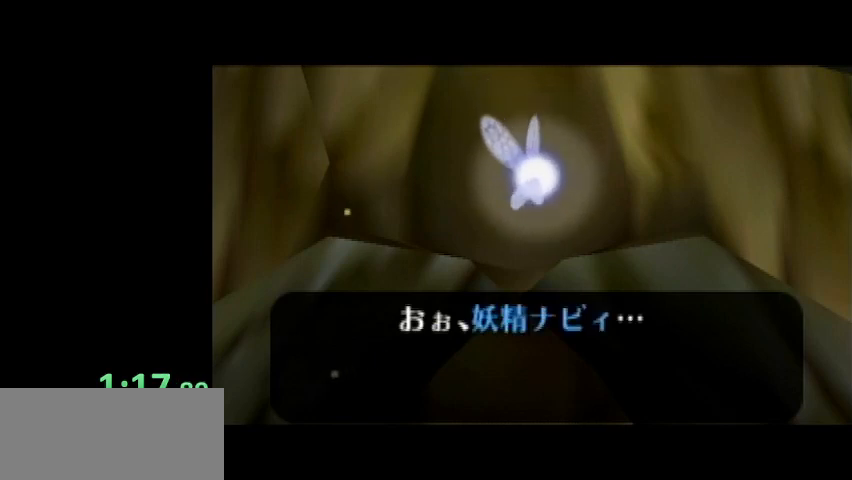
{"buttons": ["A"], "left_stick": "center", "right_stick": "center", "events": [[100, "B", "down"], [134, "B", "up"], [167, "A", "down"], [267, "A", "up"], [267, "B", "down"], [300, "B", "up"], [334, "A", "down"], [401, "A", "up"], [401, "B", "down"], [467, "B", "up"], [501, "A", "down"]]}
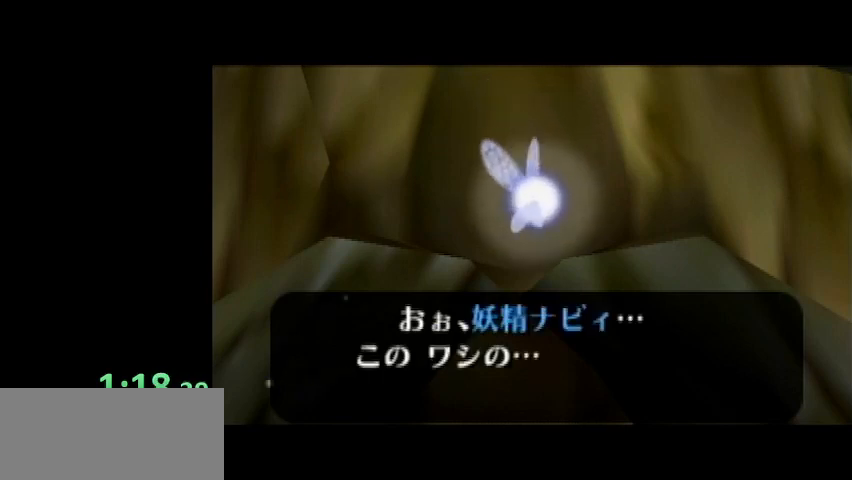
{"buttons": ["B"], "left_stick": "center", "right_stick": "center", "events": [[33, "A", "up"], [33, "B", "down"], [66, "B", "up"], [100, "A", "down"], [166, "A", "up"], [166, "B", "down"], [267, "A", "down"], [267, "B", "up"], [333, "A", "up"], [333, "B", "down"], [367, "B", "up"], [433, "A", "down"], [467, "B", "down"], [500, "A", "up"]]}
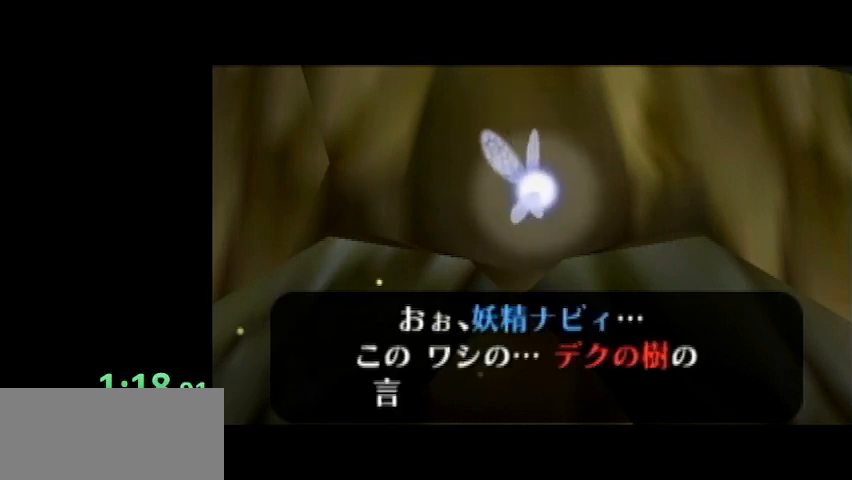
{"buttons": [], "left_stick": "center", "right_stick": "center", "events": [[67, "A", "down"], [67, "B", "up"], [100, "A", "up"], [100, "B", "down"], [167, "B", "up"], [200, "A", "down"], [267, "A", "up"], [267, "B", "down"], [334, "A", "down"], [334, "B", "up"], [401, "A", "up"], [401, "B", "down"], [501, "B", "up"]]}
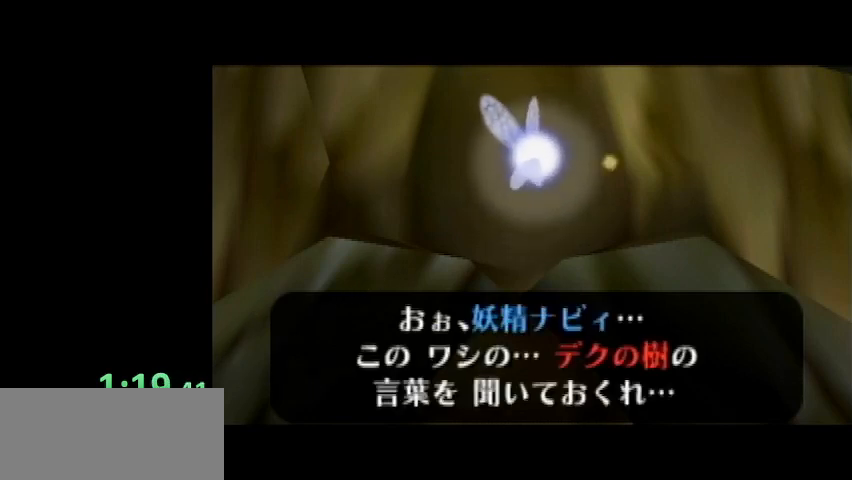
{"buttons": ["B"], "left_stick": "center", "right_stick": "center", "events": [[33, "A", "down"], [66, "A", "up"], [66, "B", "down"], [100, "B", "up"], [133, "A", "down"], [166, "A", "up"], [166, "B", "down"], [267, "B", "up"], [300, "A", "down"], [333, "A", "up"], [333, "B", "down"], [400, "B", "up"], [433, "A", "down"], [500, "A", "up"], [500, "B", "down"]]}
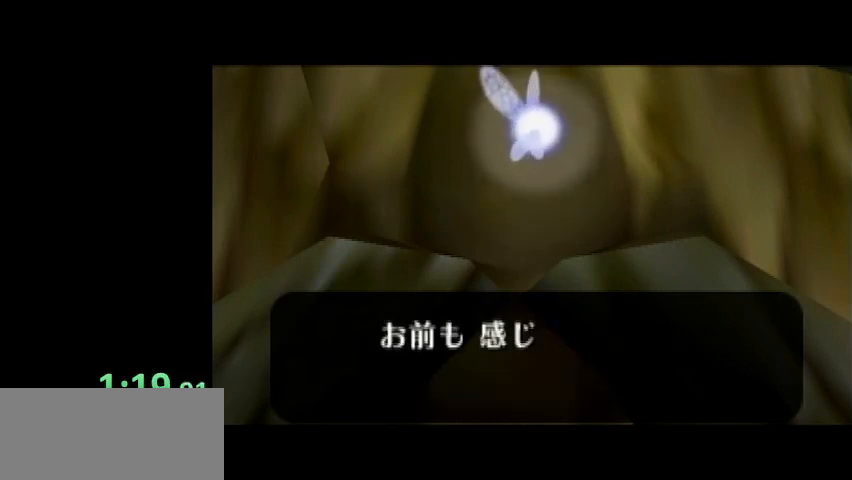
{"buttons": ["A"], "left_stick": "center", "right_stick": "center", "events": [[34, "B", "up"], [67, "A", "down"], [134, "A", "up"], [134, "B", "down"], [200, "B", "up"], [234, "A", "down"], [267, "A", "up"], [300, "B", "down"], [334, "B", "up"], [367, "A", "down"], [434, "A", "up"], [434, "B", "down"], [501, "A", "down"], [501, "B", "up"]]}
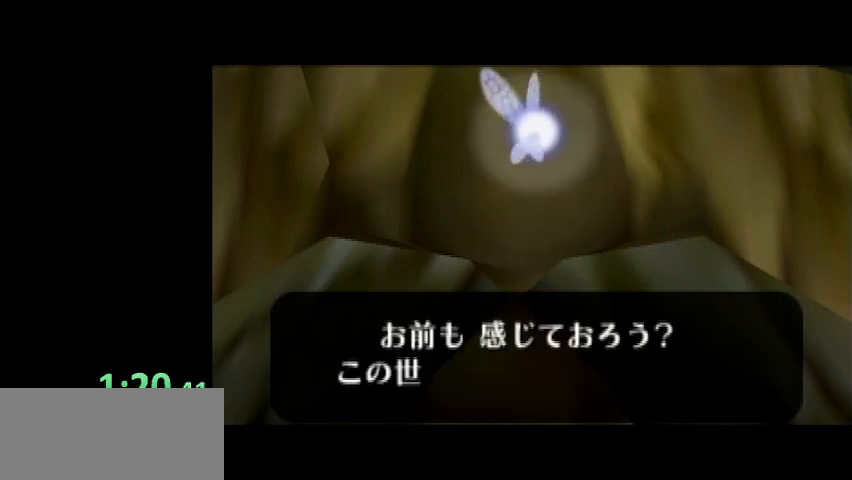
{"buttons": ["B"], "left_stick": "center", "right_stick": "center", "events": [[66, "A", "up"], [66, "B", "down"], [100, "B", "up"], [133, "A", "down"], [200, "A", "up"], [200, "B", "down"], [300, "A", "down"], [300, "B", "up"], [367, "A", "up"], [367, "B", "down"], [433, "B", "up"], [467, "A", "down"], [500, "A", "up"], [500, "B", "down"]]}
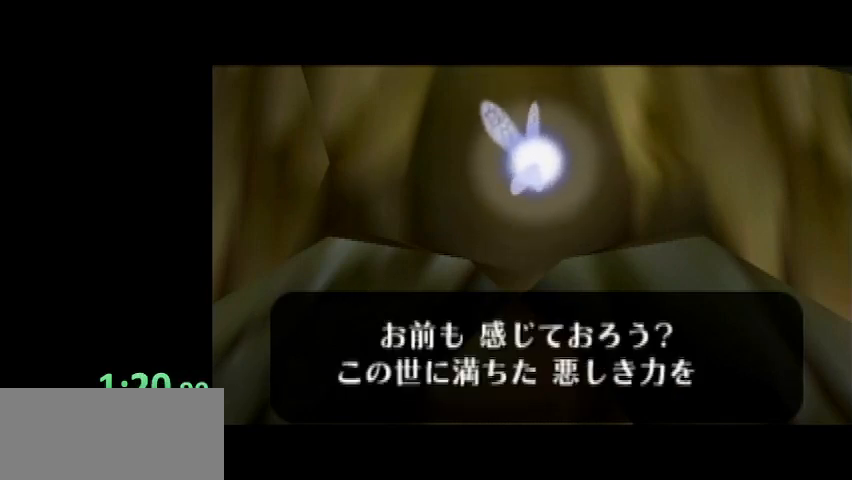
{"buttons": [], "left_stick": "center", "right_stick": "center", "events": [[67, "B", "up"], [100, "A", "down"], [167, "A", "up"], [167, "B", "down"], [234, "B", "up"], [267, "A", "down"], [300, "A", "up"], [300, "B", "down"], [367, "B", "up"], [401, "A", "down"], [467, "A", "up"], [467, "B", "down"], [501, "B", "up"]]}
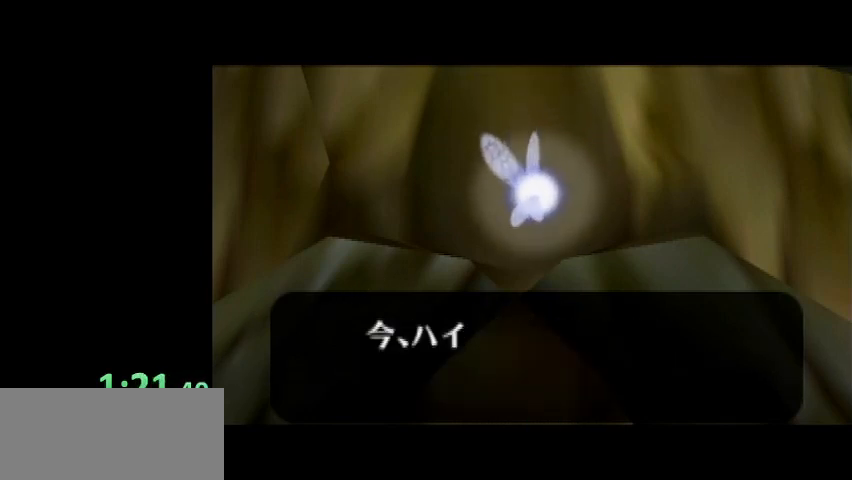
{"buttons": ["A"], "left_stick": "center", "right_stick": "center", "events": [[33, "A", "down"], [66, "A", "up"], [66, "B", "down"], [166, "A", "down"], [166, "B", "up"], [267, "A", "up"], [267, "B", "down"], [333, "A", "down"], [333, "B", "up"], [433, "A", "up"], [433, "B", "down"], [500, "A", "down"], [500, "B", "up"]]}
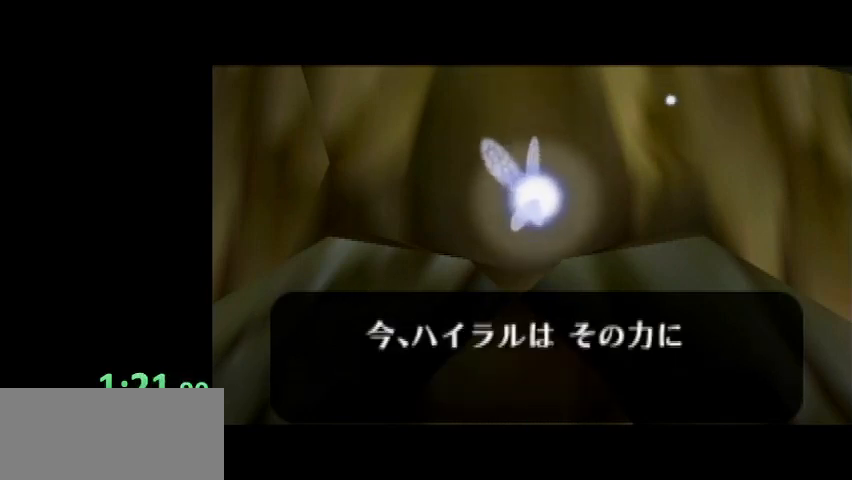
{"buttons": ["B"], "left_stick": "center", "right_stick": "center", "events": [[33, "A", "up"], [33, "B", "down"], [100, "B", "up"], [167, "A", "down"], [234, "A", "up"], [234, "B", "down"], [267, "B", "up"], [300, "A", "down"], [367, "A", "up"], [367, "B", "down"], [467, "A", "down"], [467, "B", "up"], [501, "A", "up"], [501, "B", "down"]]}